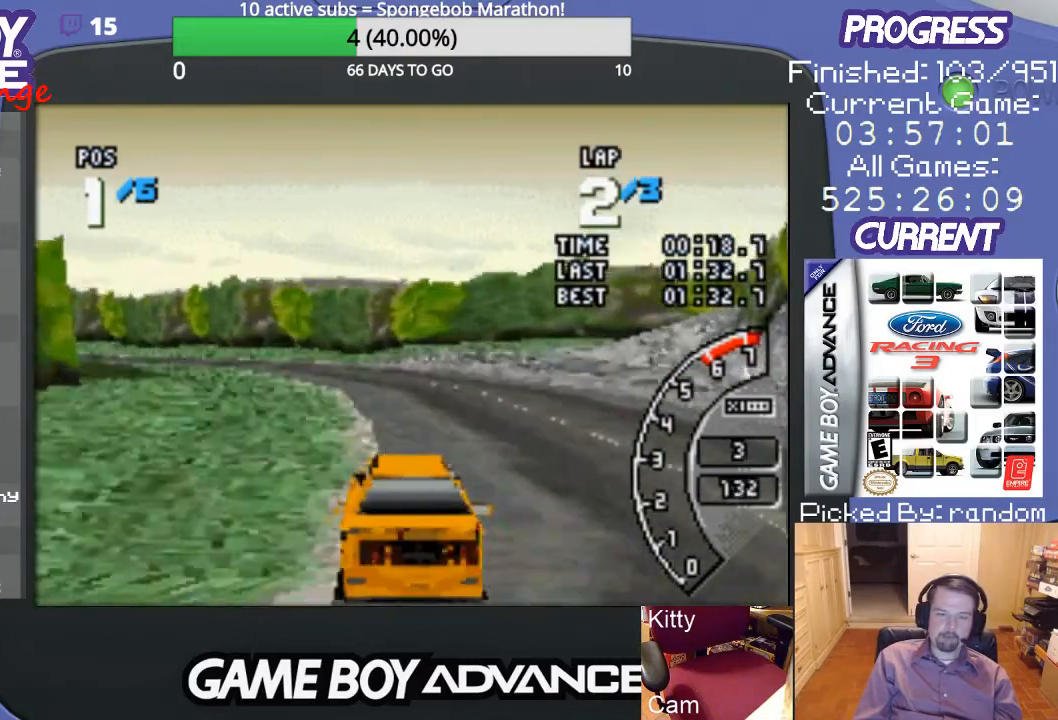
Gameplay with a controller (Nintendo layout); each line is a JSON object with the inputs held at the frame after it. "events" lists button and stick changes between this image and that frame as [ms after this image, input, new state], when the widget could be followed in between. Not read: L3 R3.
{"buttons": ["A", "DPAD_LEFT"], "events": [[33, "DPAD_LEFT", "up"], [67, "DPAD_LEFT", "down"], [233, "DPAD_LEFT", "up"], [433, "DPAD_LEFT", "down"]]}
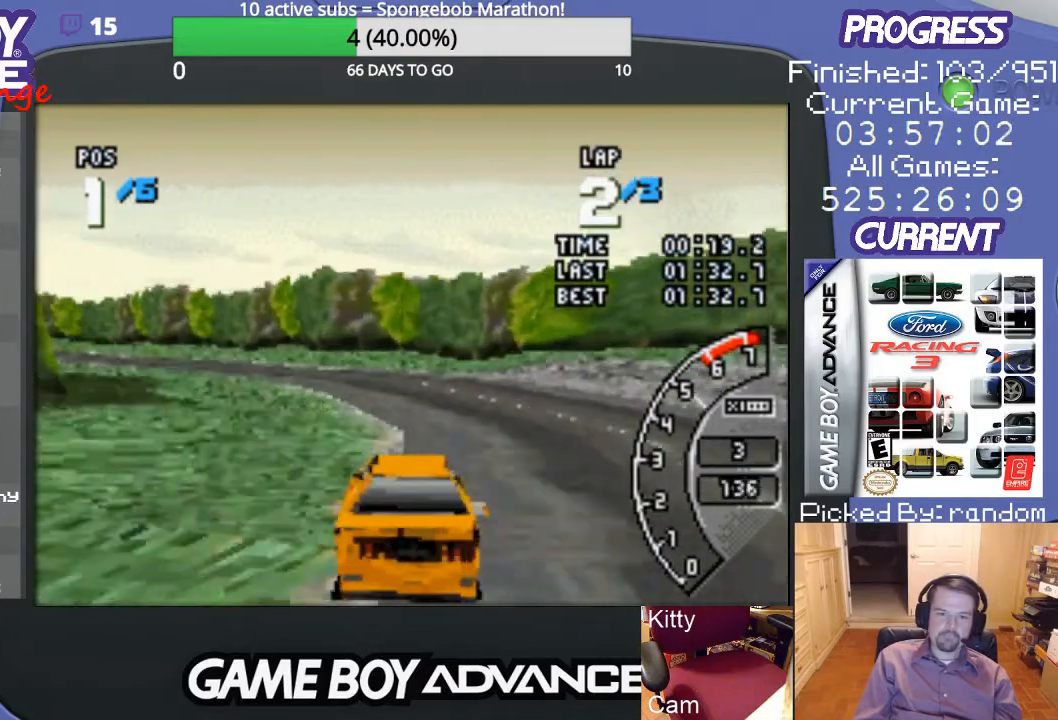
{"buttons": ["A", "DPAD_LEFT"], "events": [[33, "DPAD_LEFT", "up"], [133, "DPAD_LEFT", "down"], [367, "A", "up"], [500, "A", "down"]]}
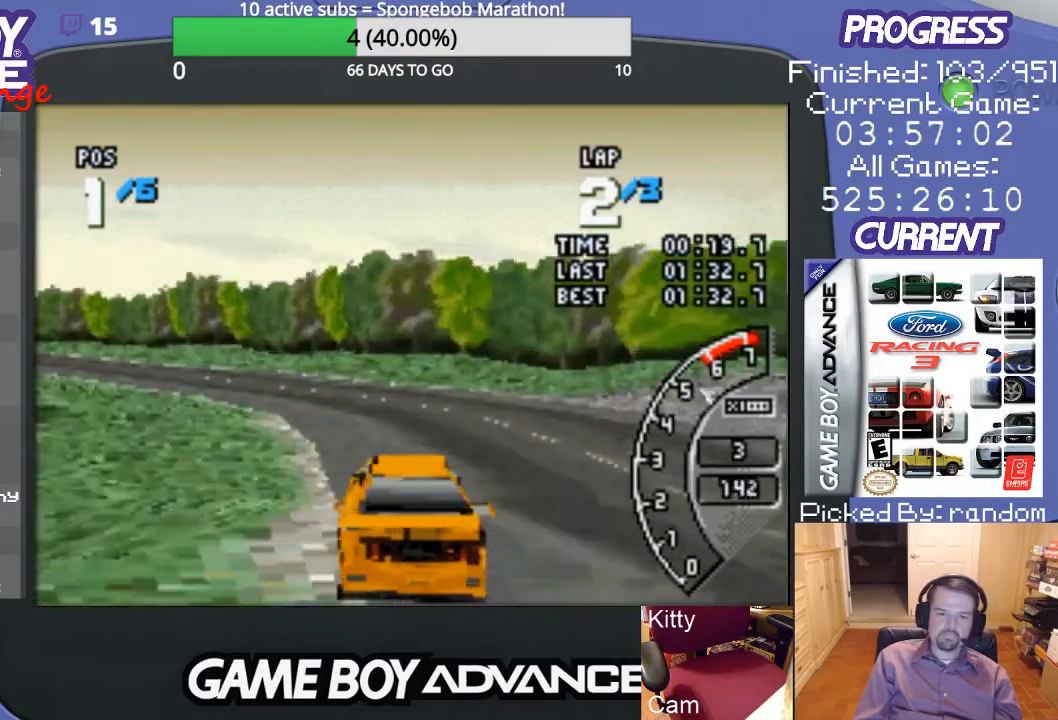
{"buttons": ["A", "DPAD_LEFT"], "events": [[267, "DPAD_LEFT", "up"], [467, "DPAD_LEFT", "down"]]}
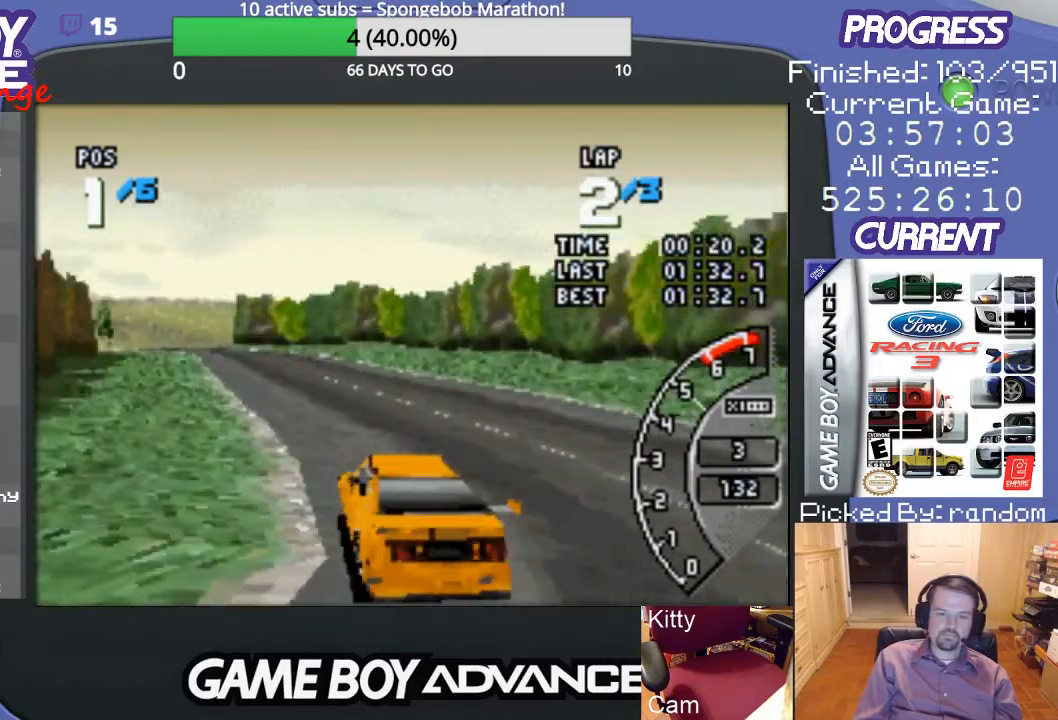
{"buttons": ["A"], "events": [[67, "DPAD_LEFT", "up"], [300, "DPAD_RIGHT", "down"], [433, "DPAD_RIGHT", "up"]]}
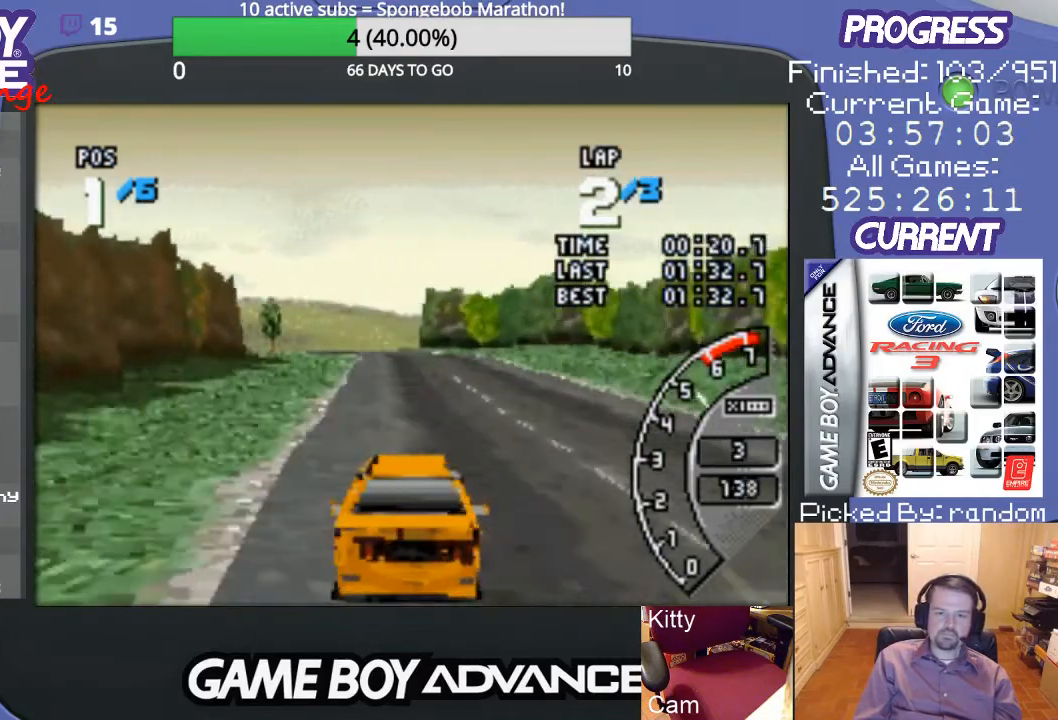
{"buttons": ["A", "DPAD_LEFT"], "events": [[400, "DPAD_LEFT", "down"]]}
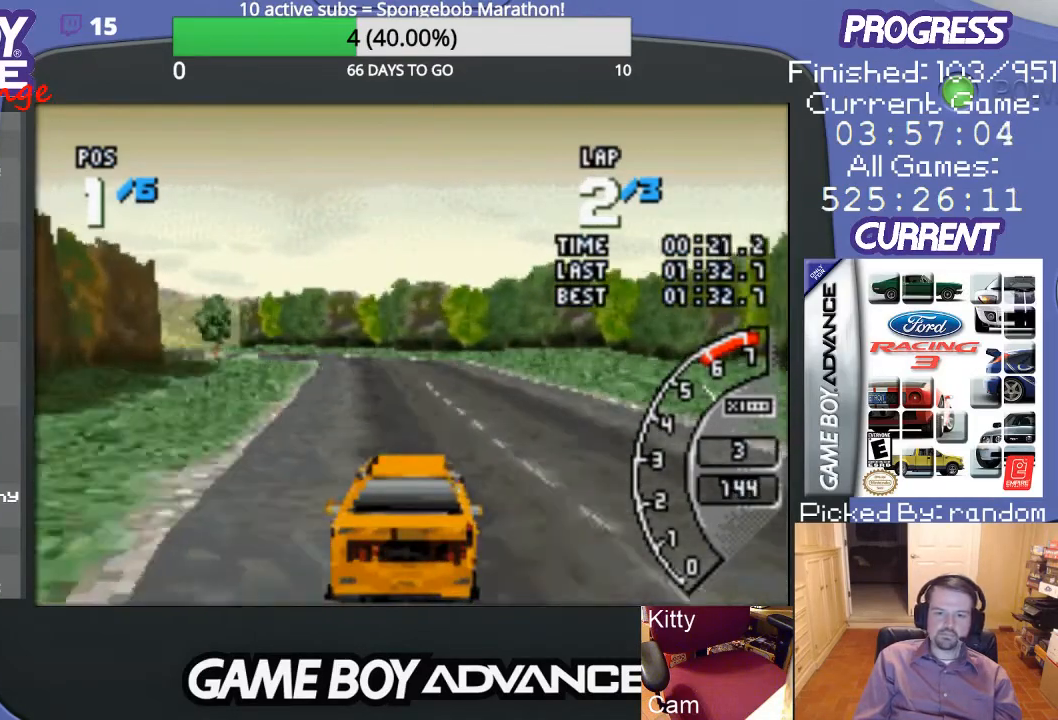
{"buttons": ["A"], "events": [[67, "DPAD_LEFT", "up"]]}
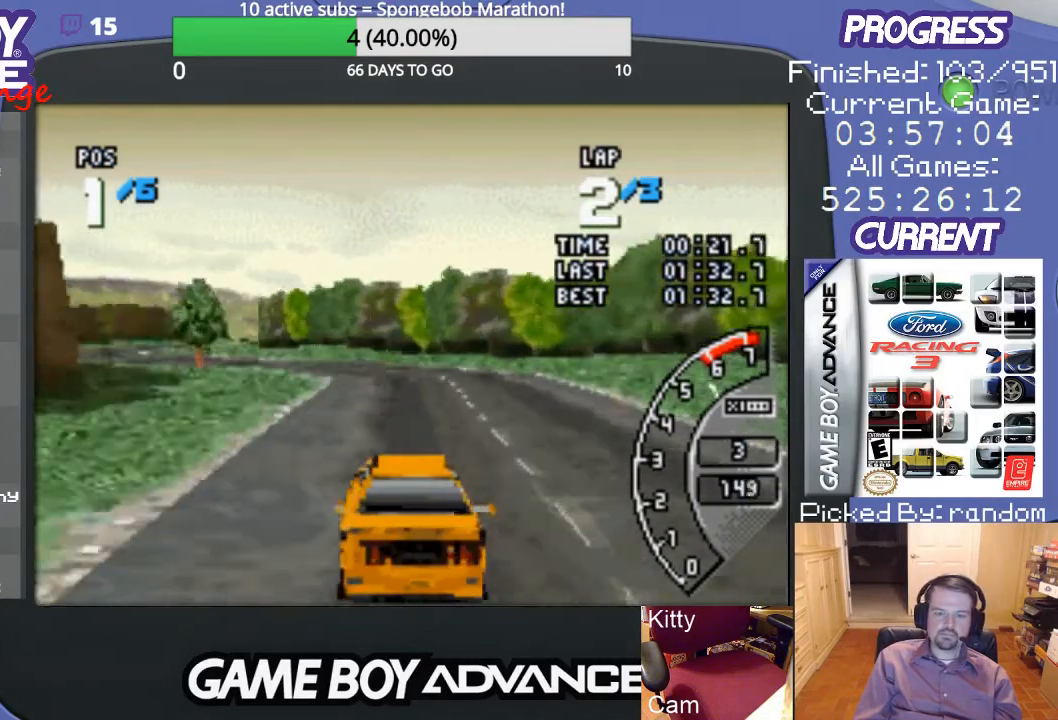
{"buttons": ["DPAD_LEFT"], "events": [[367, "DPAD_LEFT", "down"], [467, "A", "up"]]}
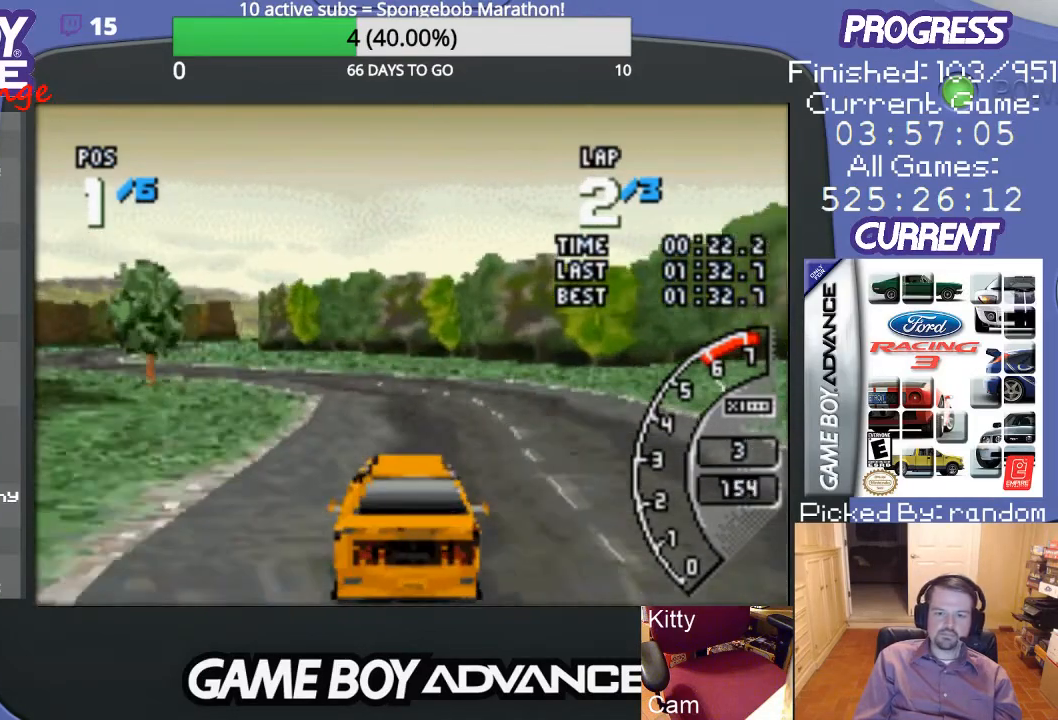
{"buttons": ["A", "DPAD_LEFT"], "events": [[367, "A", "down"]]}
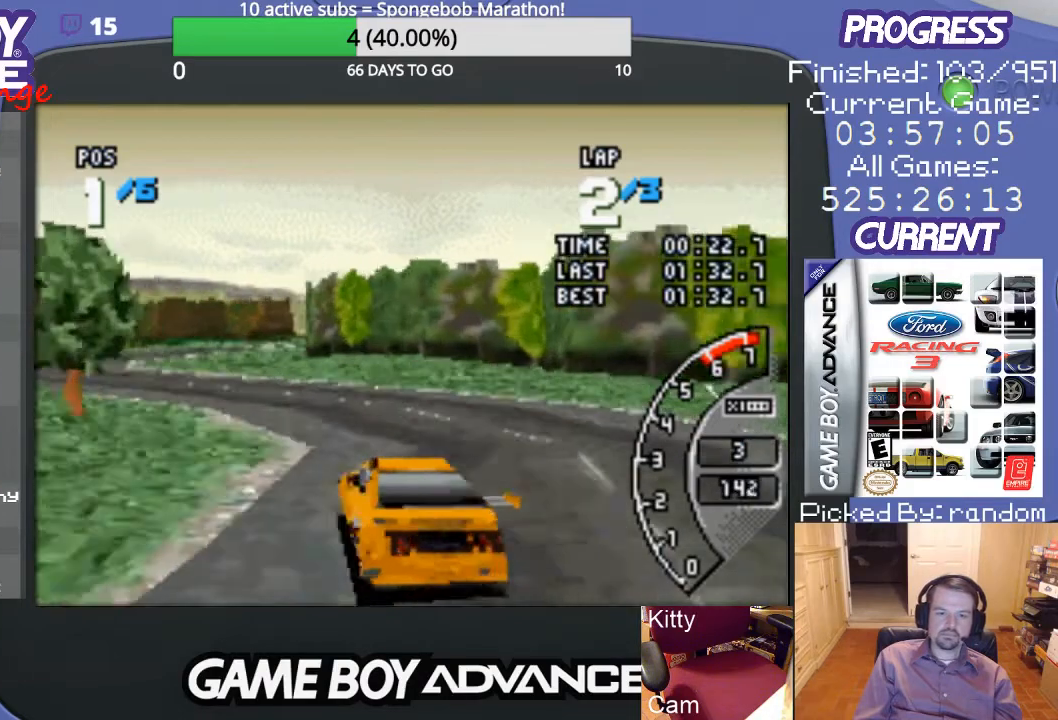
{"buttons": ["A", "DPAD_LEFT"], "events": [[33, "DPAD_LEFT", "up"], [200, "DPAD_LEFT", "down"]]}
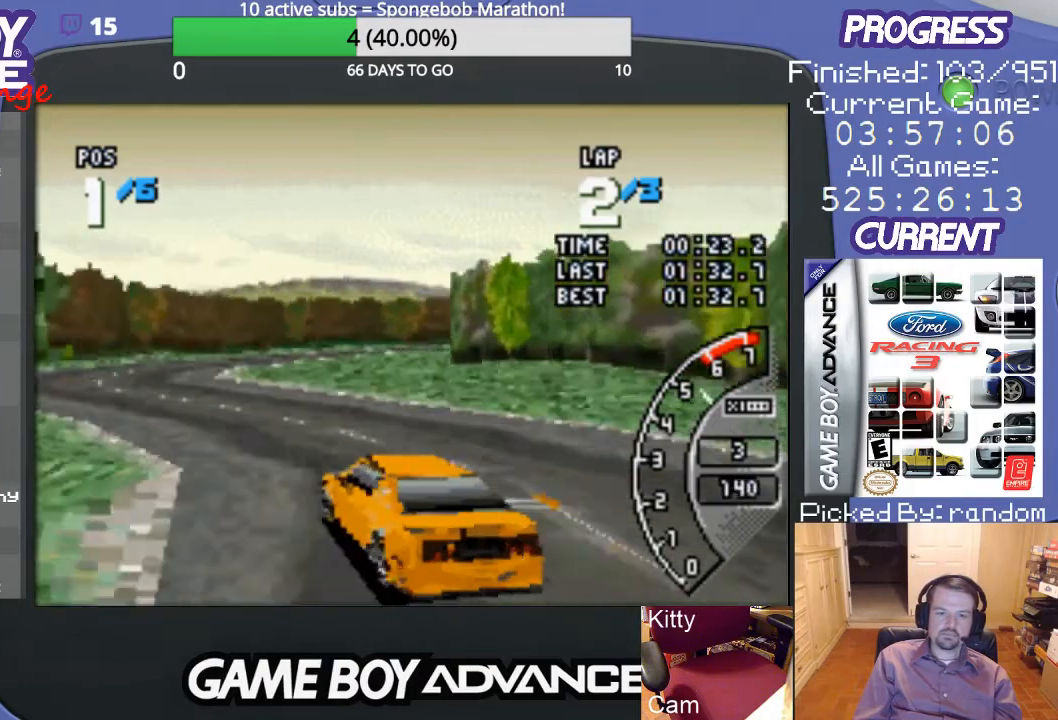
{"buttons": ["A", "DPAD_RIGHT"], "events": [[33, "DPAD_LEFT", "up"], [367, "DPAD_RIGHT", "down"]]}
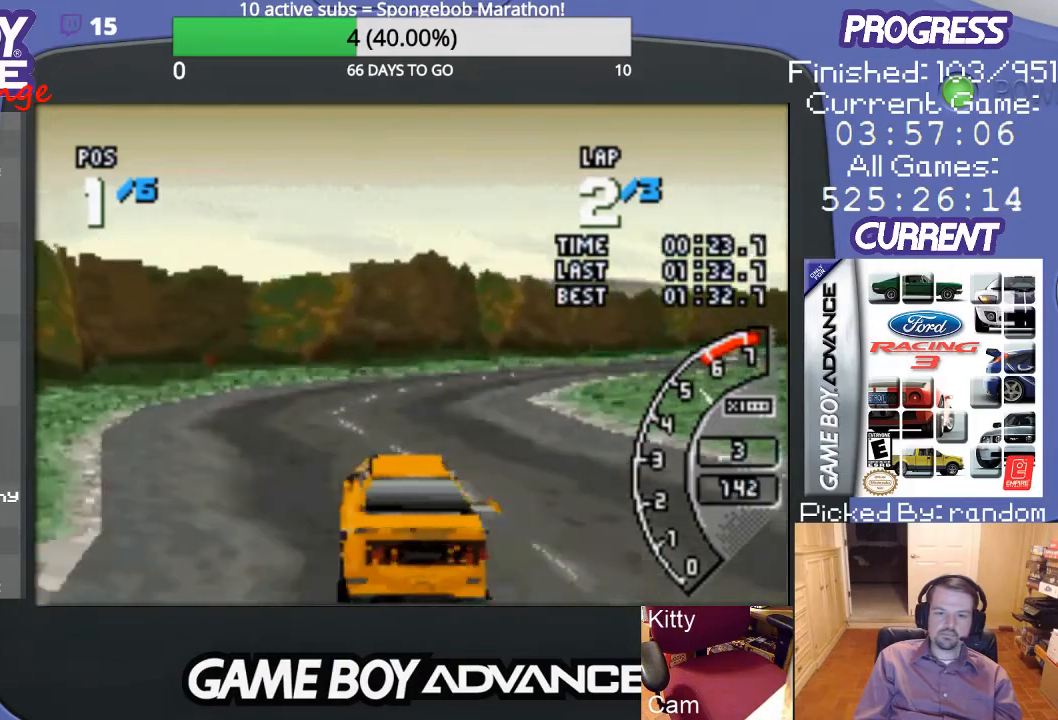
{"buttons": ["A", "DPAD_RIGHT"], "events": [[400, "A", "up"], [500, "A", "down"]]}
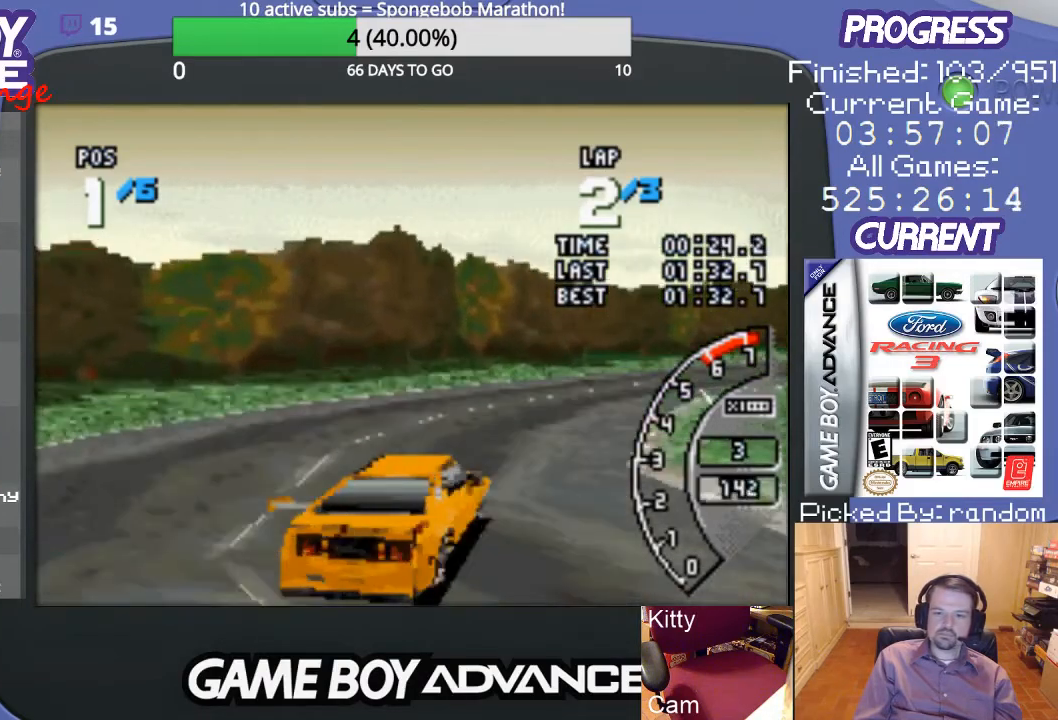
{"buttons": ["A", "DPAD_RIGHT"], "events": [[33, "DPAD_RIGHT", "up"], [167, "DPAD_RIGHT", "down"], [267, "A", "up"], [367, "A", "down"]]}
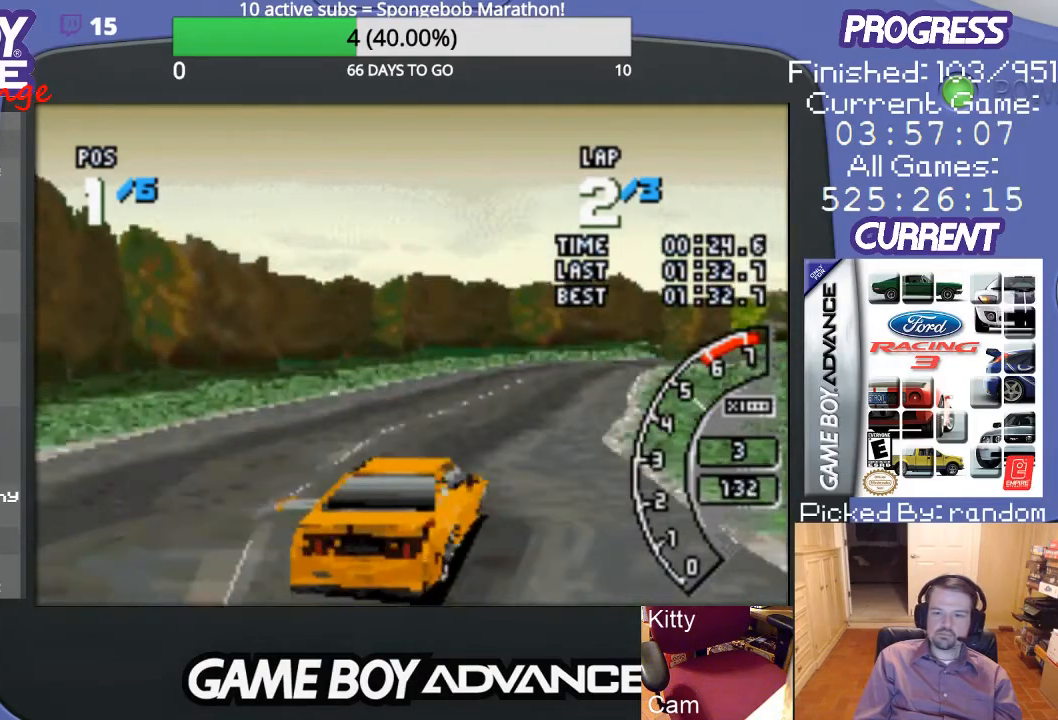
{"buttons": ["A", "DPAD_LEFT"], "events": [[33, "DPAD_RIGHT", "up"], [200, "DPAD_LEFT", "down"]]}
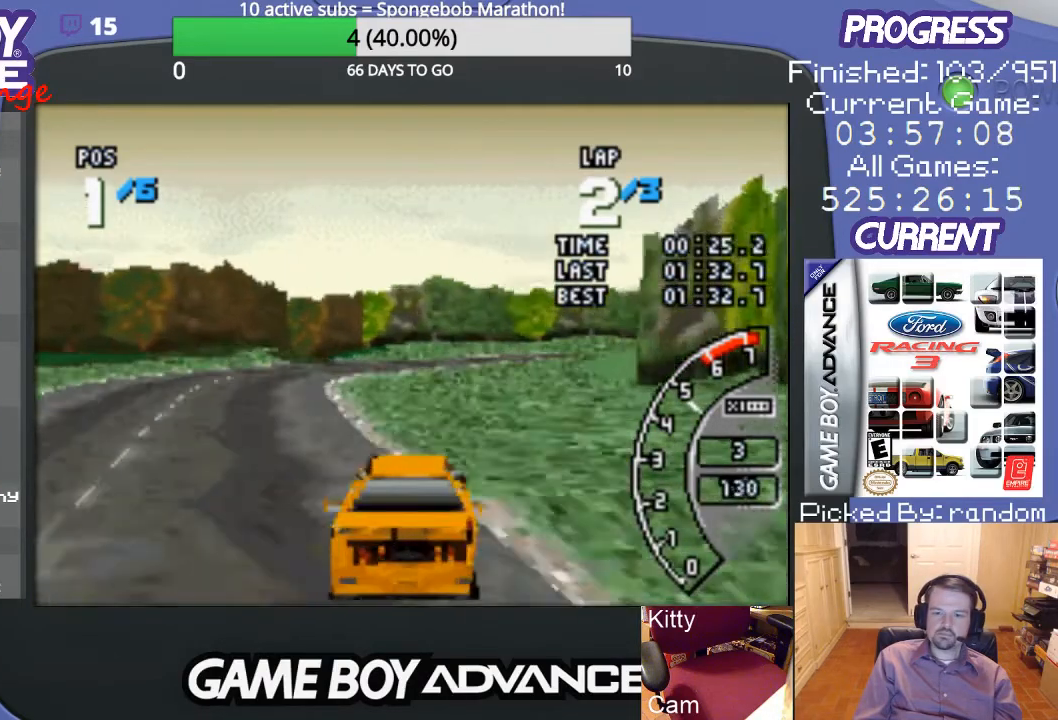
{"buttons": ["A", "DPAD_RIGHT"], "events": [[167, "DPAD_LEFT", "up"], [500, "DPAD_RIGHT", "down"]]}
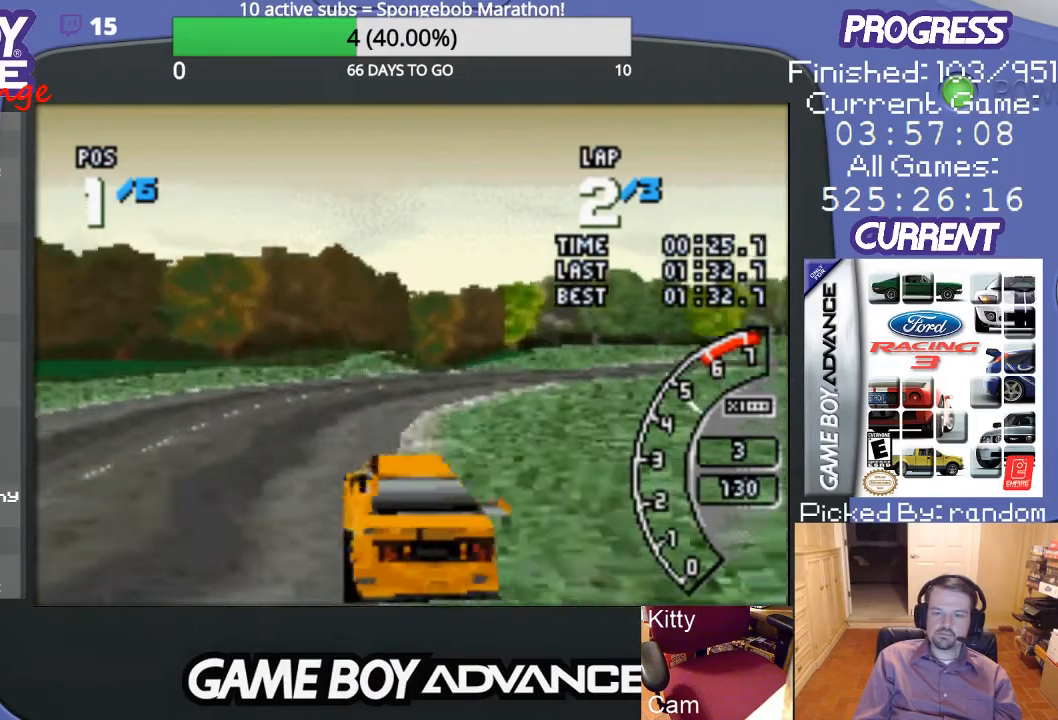
{"buttons": ["DPAD_UP", "DPAD_RIGHT"], "events": [[100, "A", "up"], [200, "DPAD_UP", "down"]]}
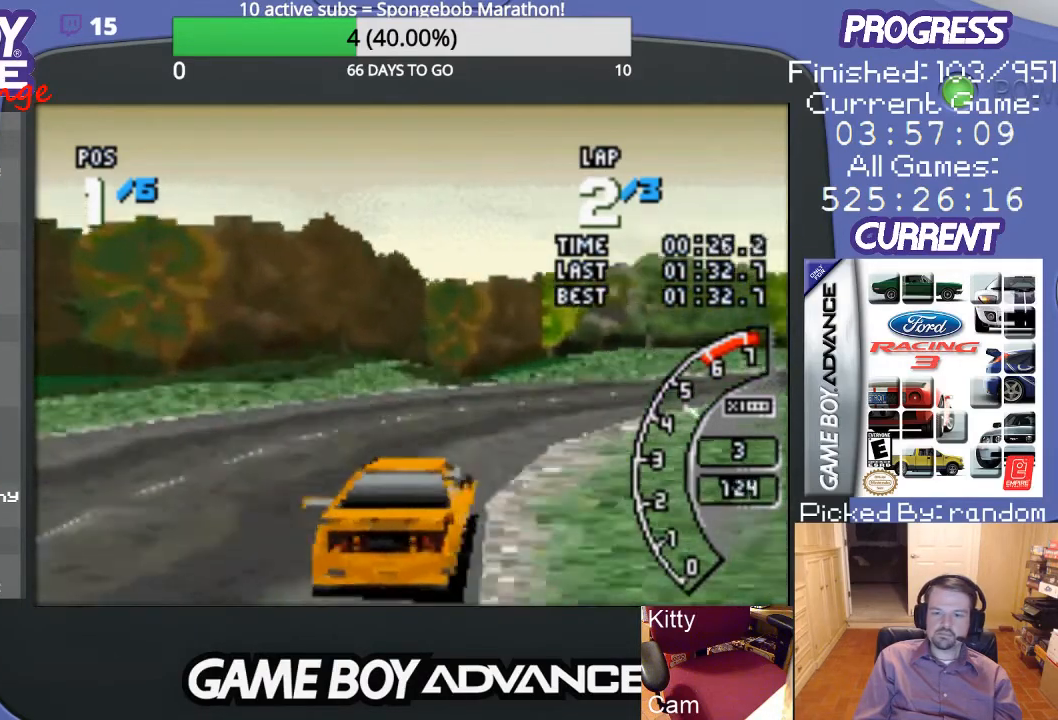
{"buttons": ["A", "DPAD_RIGHT"], "events": [[233, "A", "down"], [367, "DPAD_UP", "up"]]}
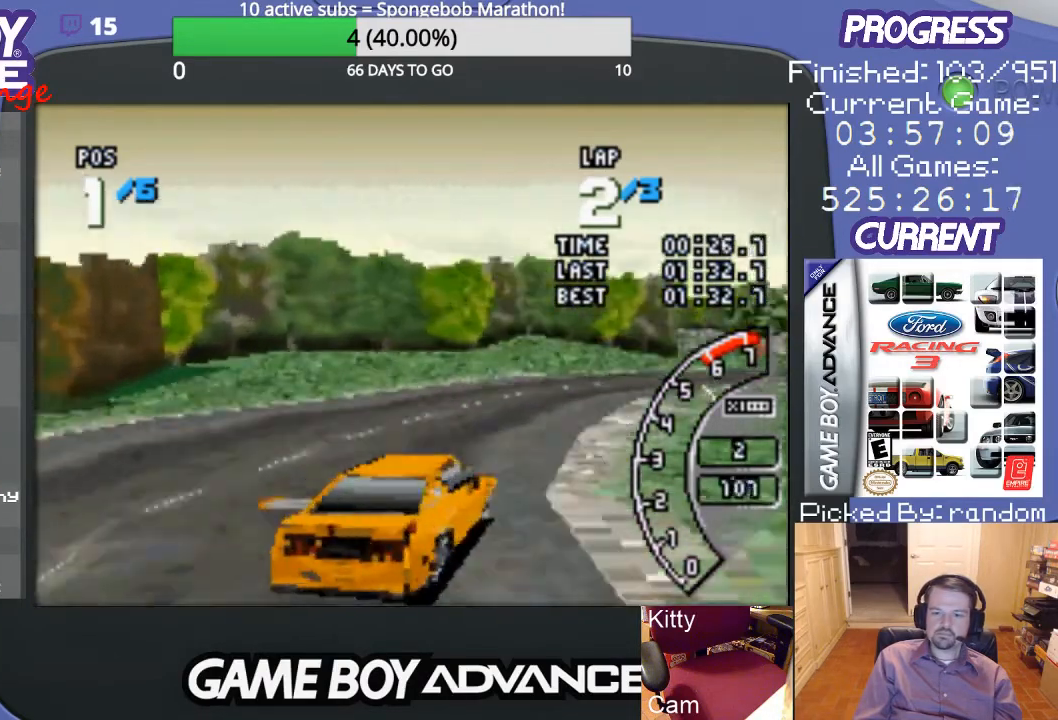
{"buttons": ["A"], "events": [[33, "DPAD_RIGHT", "up"], [267, "DPAD_LEFT", "down"], [433, "DPAD_LEFT", "up"]]}
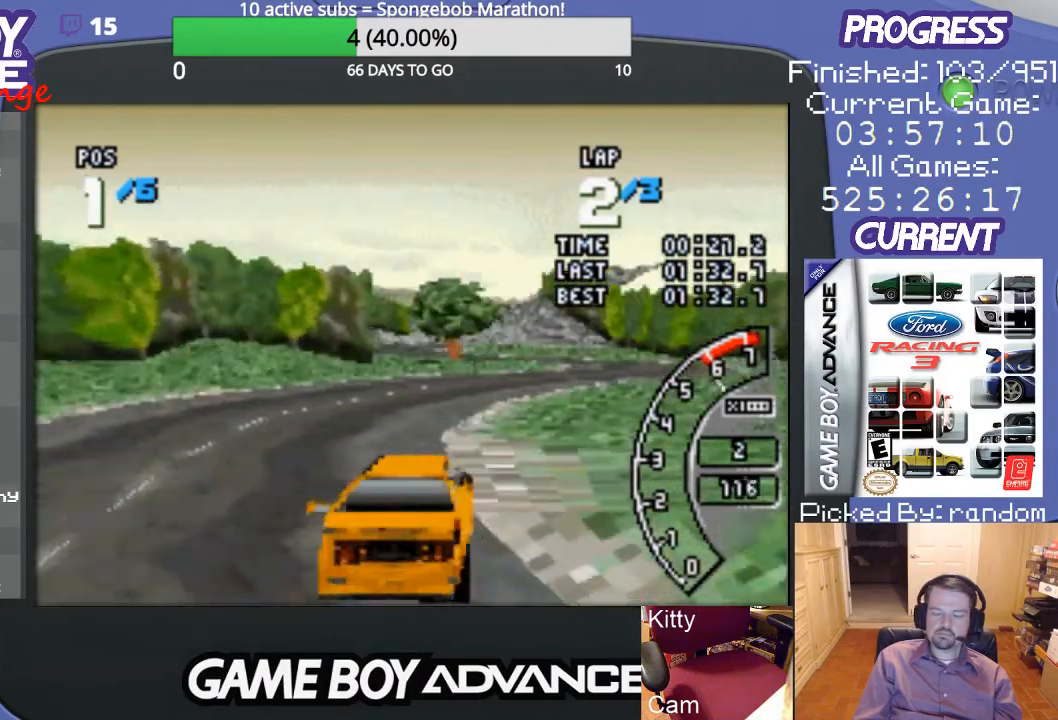
{"buttons": ["A", "DPAD_RIGHT"], "events": [[100, "DPAD_RIGHT", "down"], [333, "A", "up"], [433, "A", "down"]]}
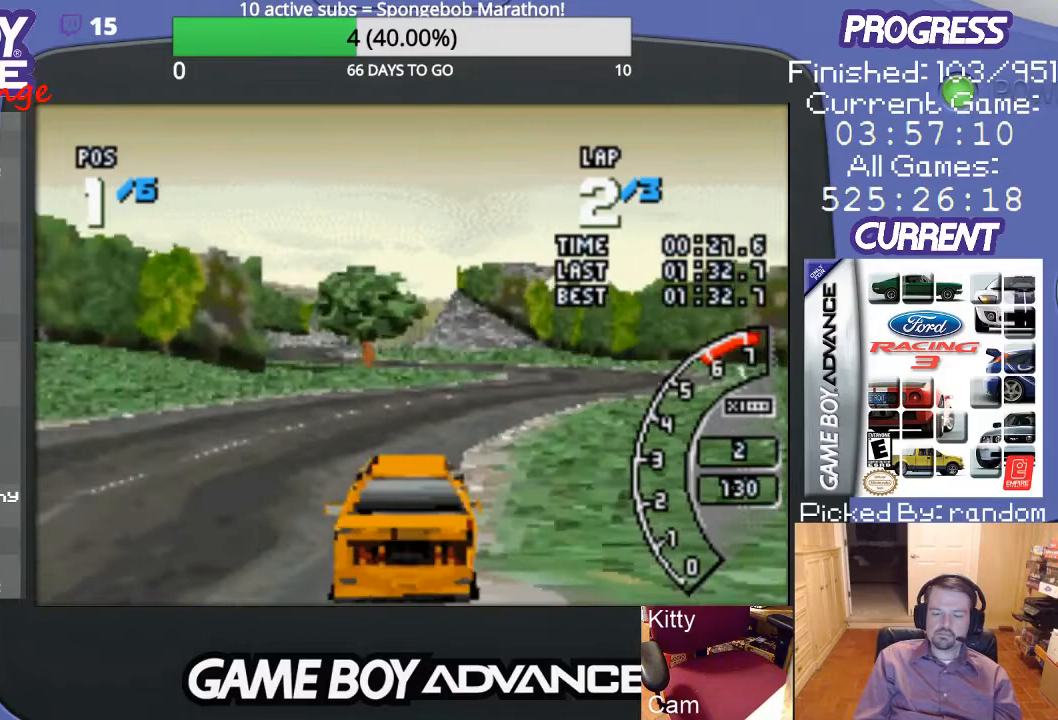
{"buttons": ["A"], "events": [[67, "DPAD_RIGHT", "up"]]}
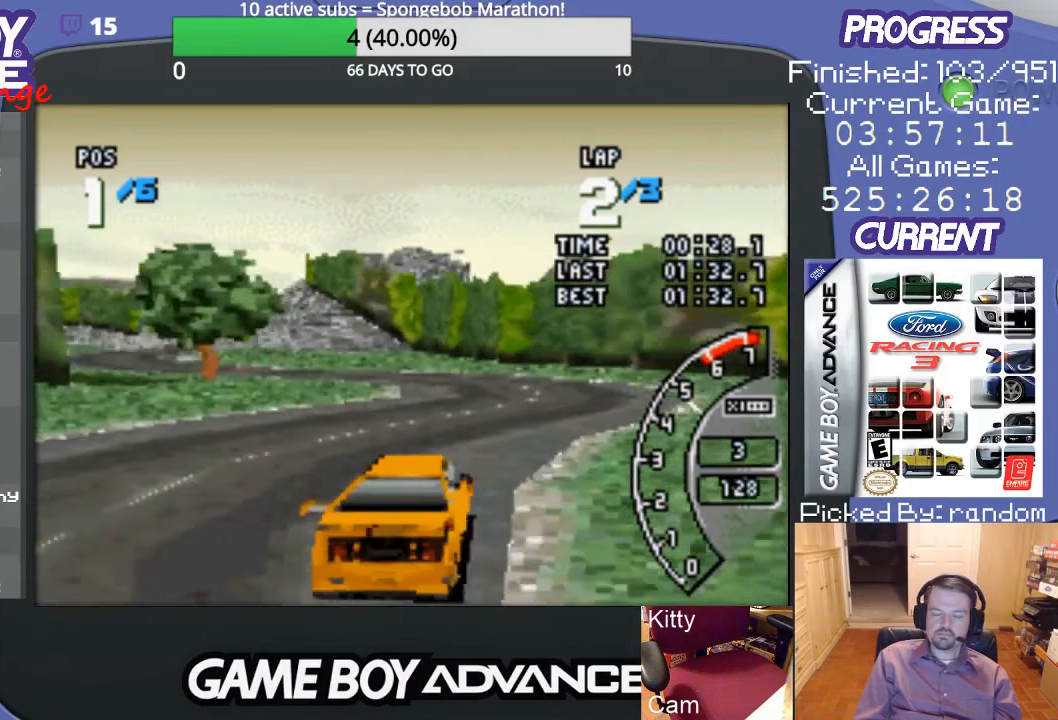
{"buttons": ["DPAD_LEFT"], "events": [[300, "DPAD_LEFT", "down"], [400, "A", "up"]]}
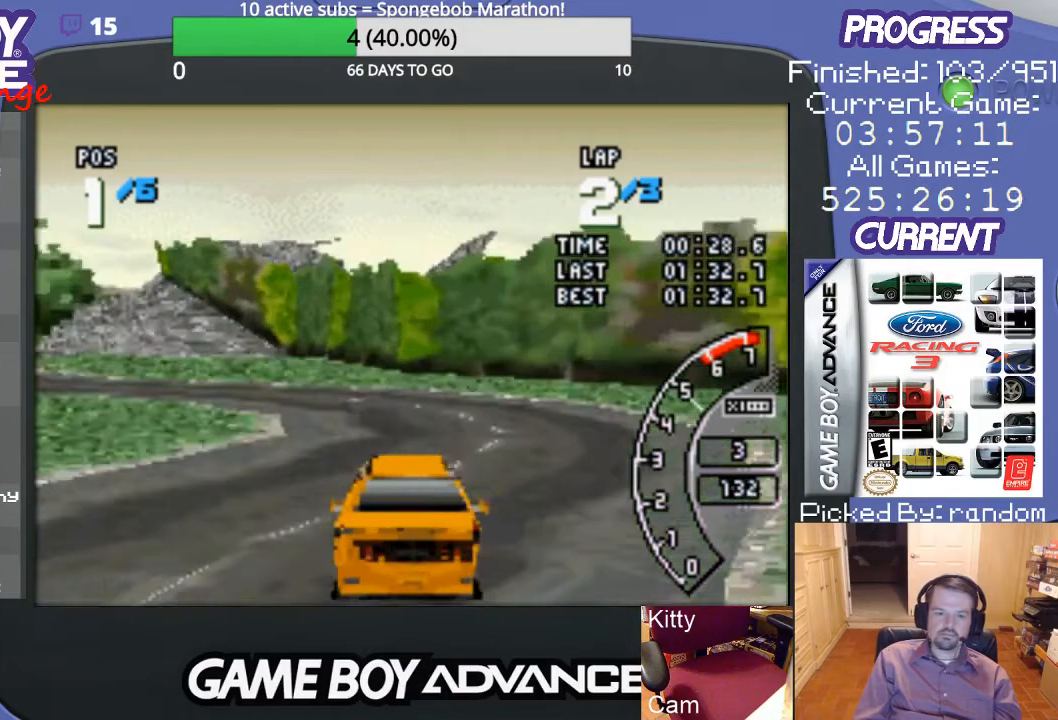
{"buttons": ["A", "DPAD_LEFT"], "events": [[100, "A", "down"]]}
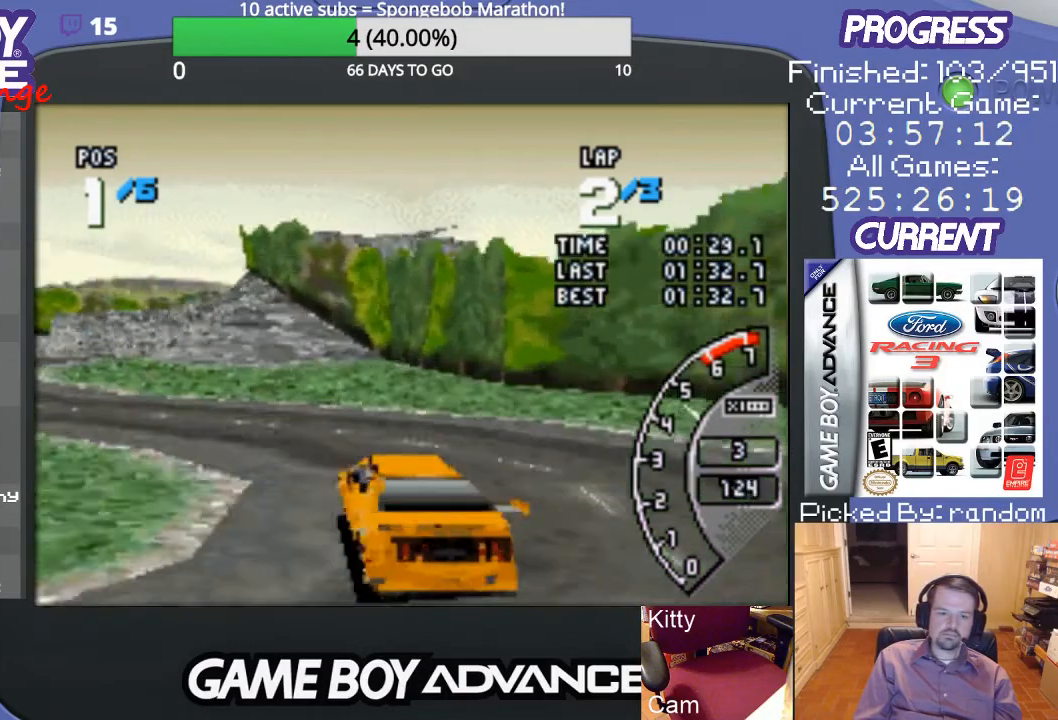
{"buttons": ["A"], "events": [[500, "DPAD_LEFT", "up"]]}
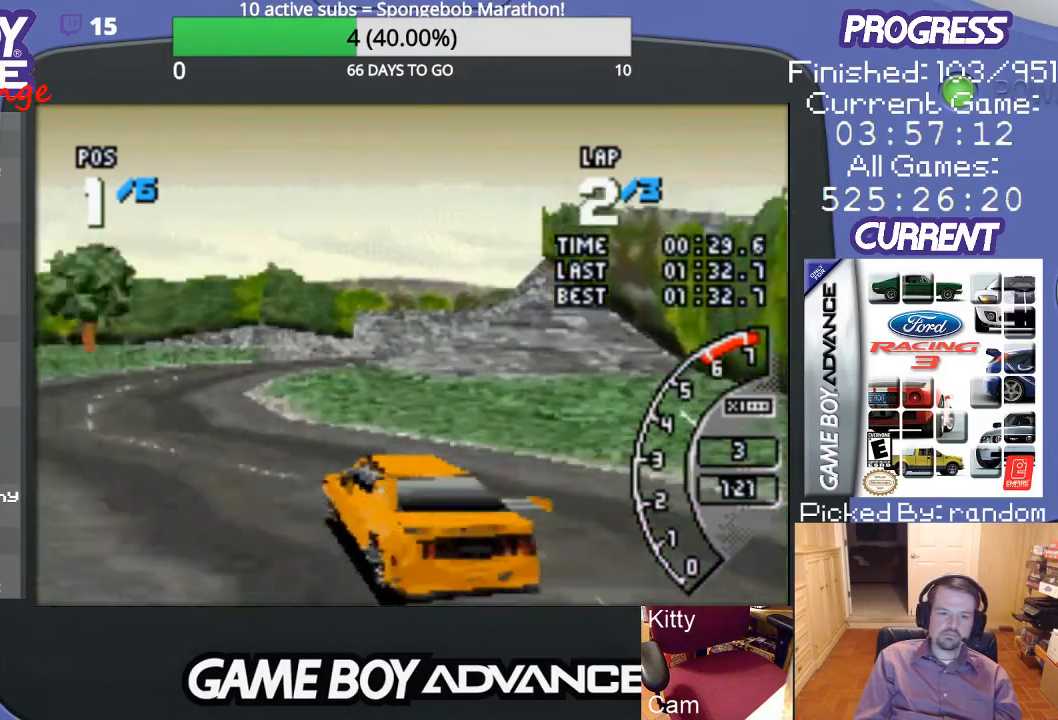
{"buttons": ["A", "DPAD_RIGHT"], "events": [[233, "DPAD_RIGHT", "down"]]}
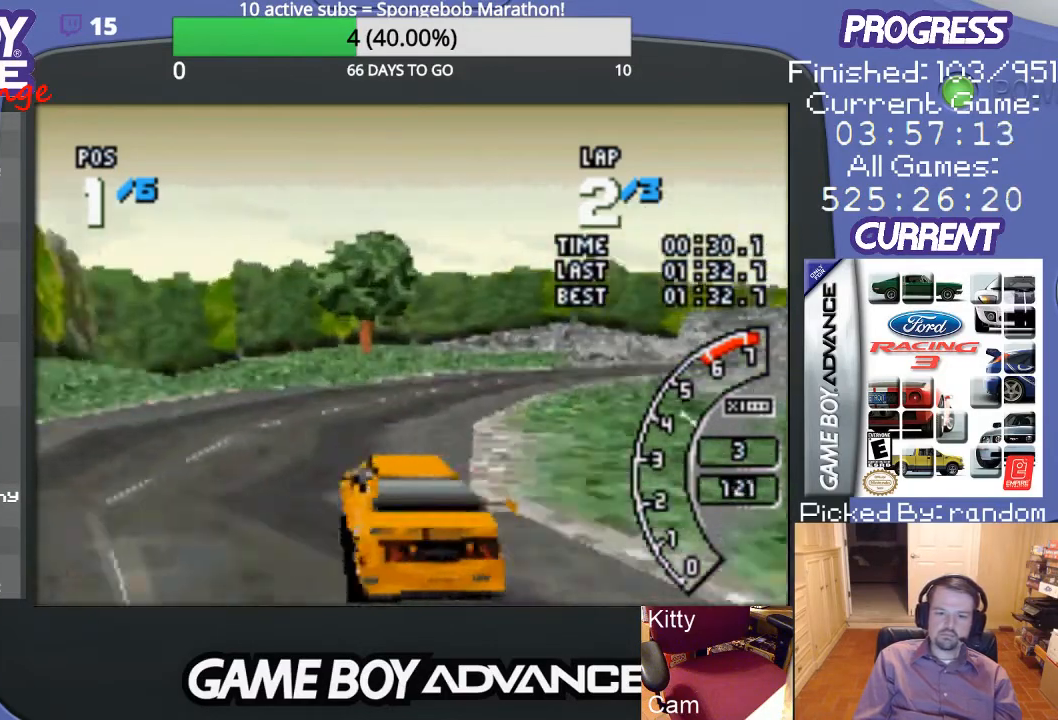
{"buttons": ["A", "DPAD_UP", "DPAD_RIGHT"], "events": [[133, "DPAD_UP", "down"], [367, "A", "up"], [400, "A", "down"]]}
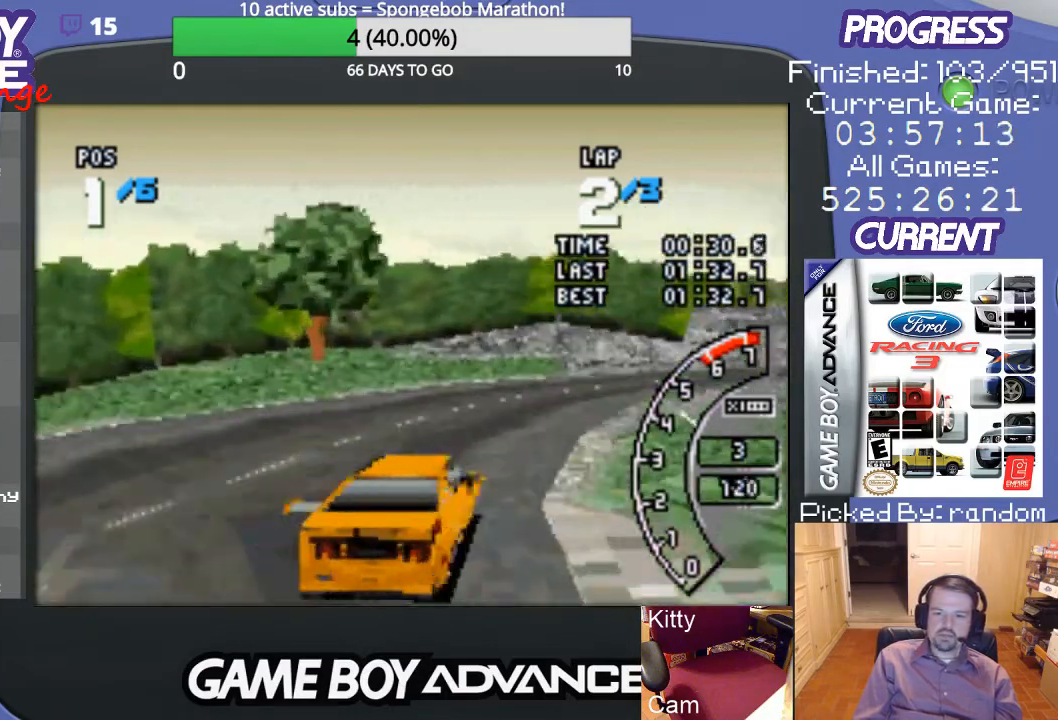
{"buttons": ["A"], "events": [[33, "DPAD_UP", "up"], [133, "DPAD_RIGHT", "up"]]}
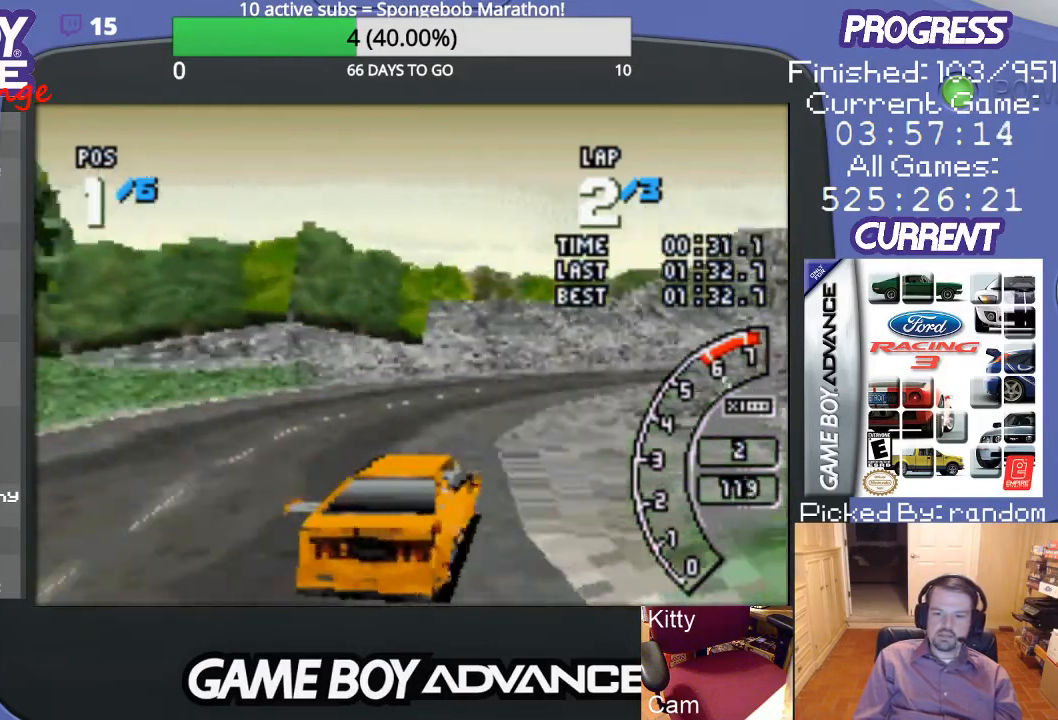
{"buttons": ["A"], "events": [[33, "DPAD_RIGHT", "down"], [367, "DPAD_RIGHT", "up"]]}
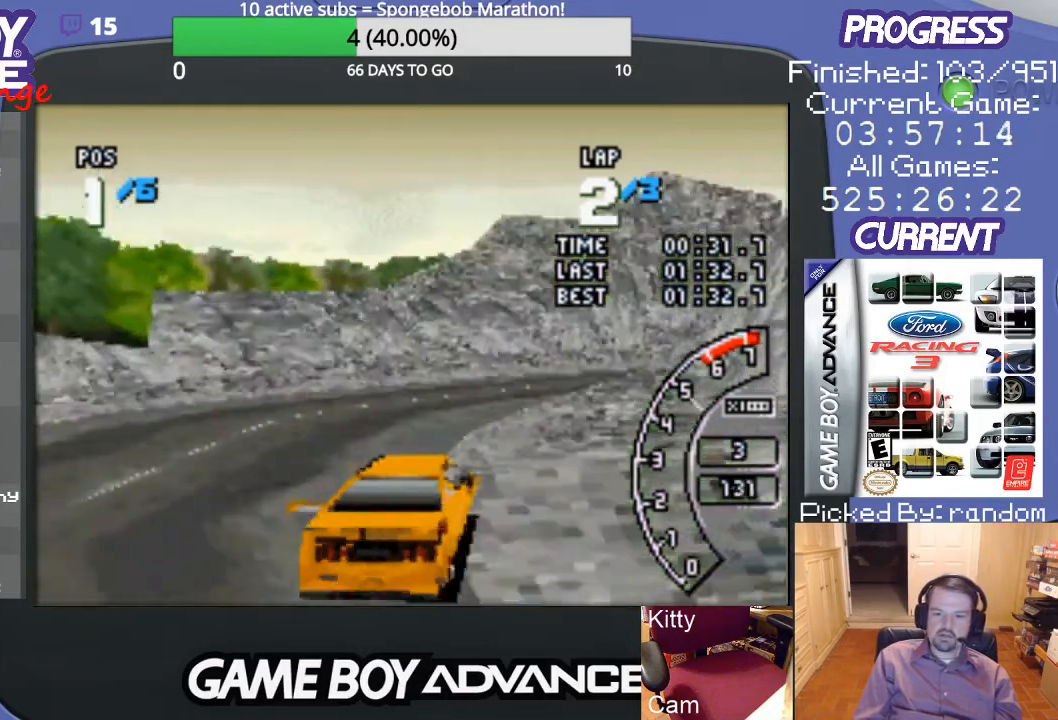
{"buttons": ["A", "DPAD_RIGHT"], "events": [[100, "DPAD_RIGHT", "down"]]}
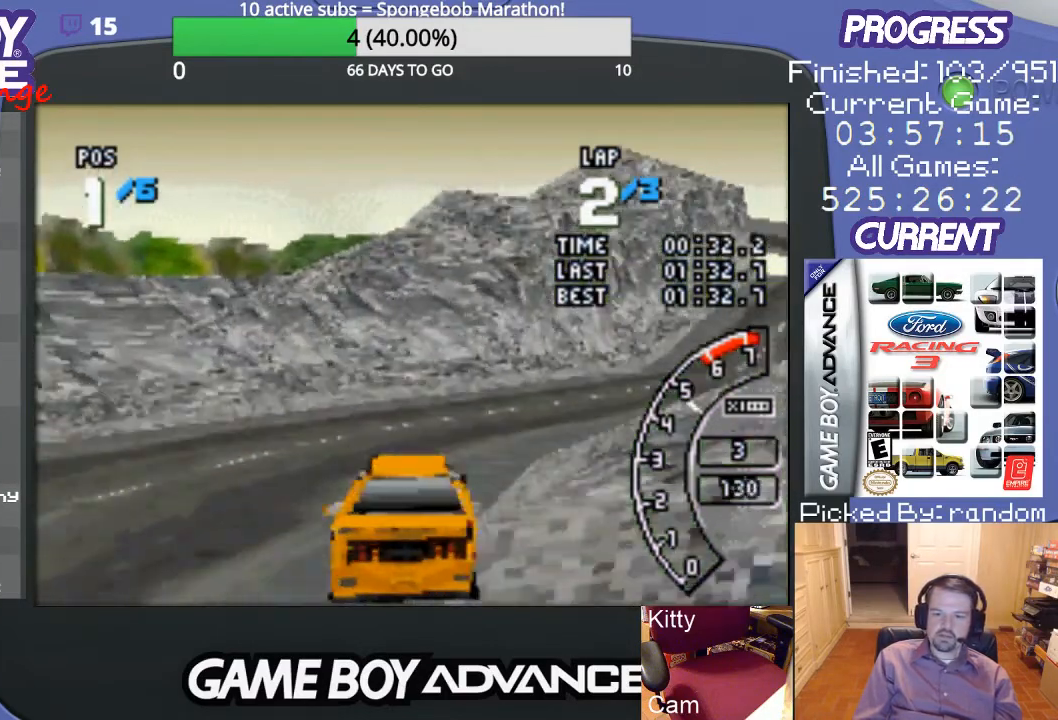
{"buttons": ["A"], "events": [[500, "DPAD_RIGHT", "up"]]}
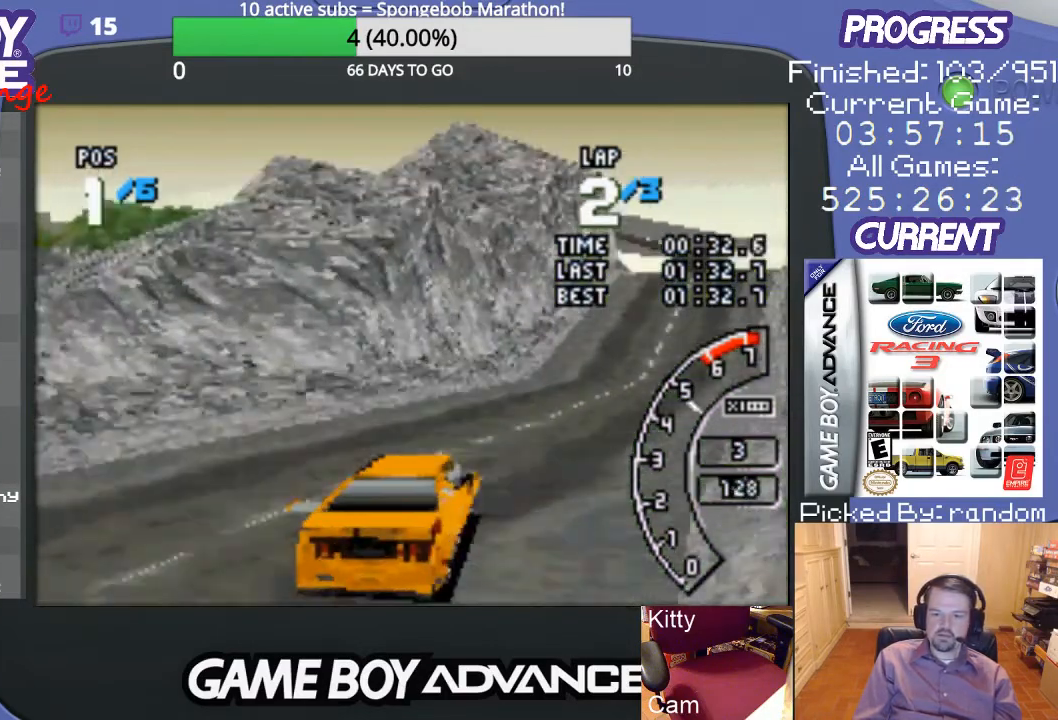
{"buttons": ["A", "DPAD_LEFT"], "events": [[367, "DPAD_LEFT", "down"]]}
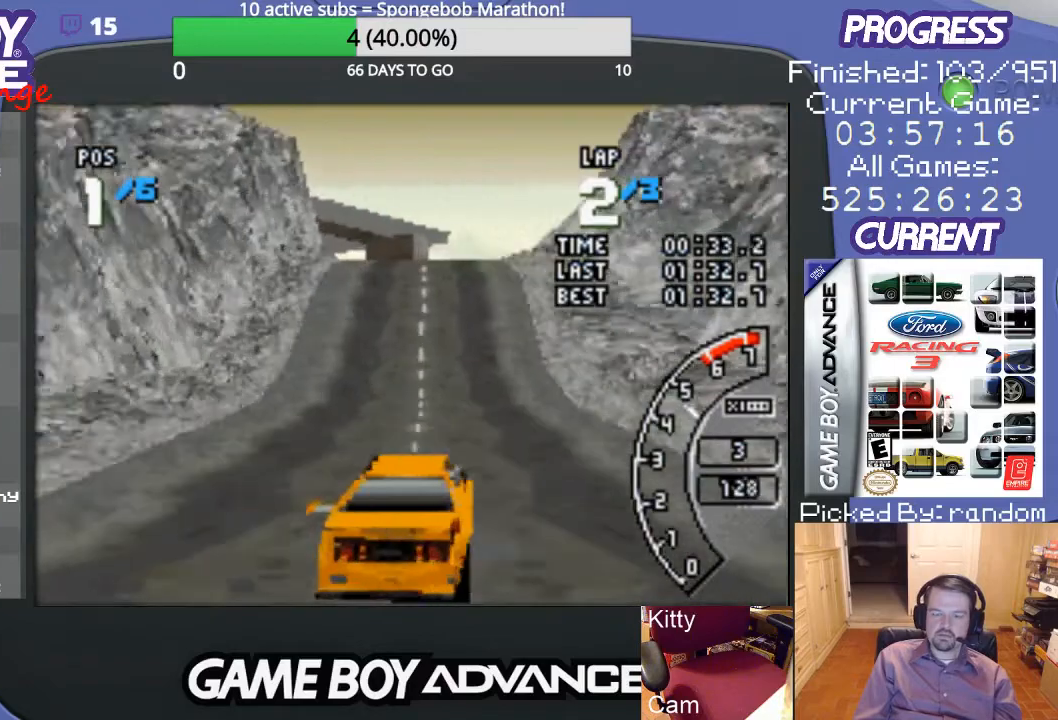
{"buttons": ["A"], "events": [[33, "DPAD_LEFT", "up"]]}
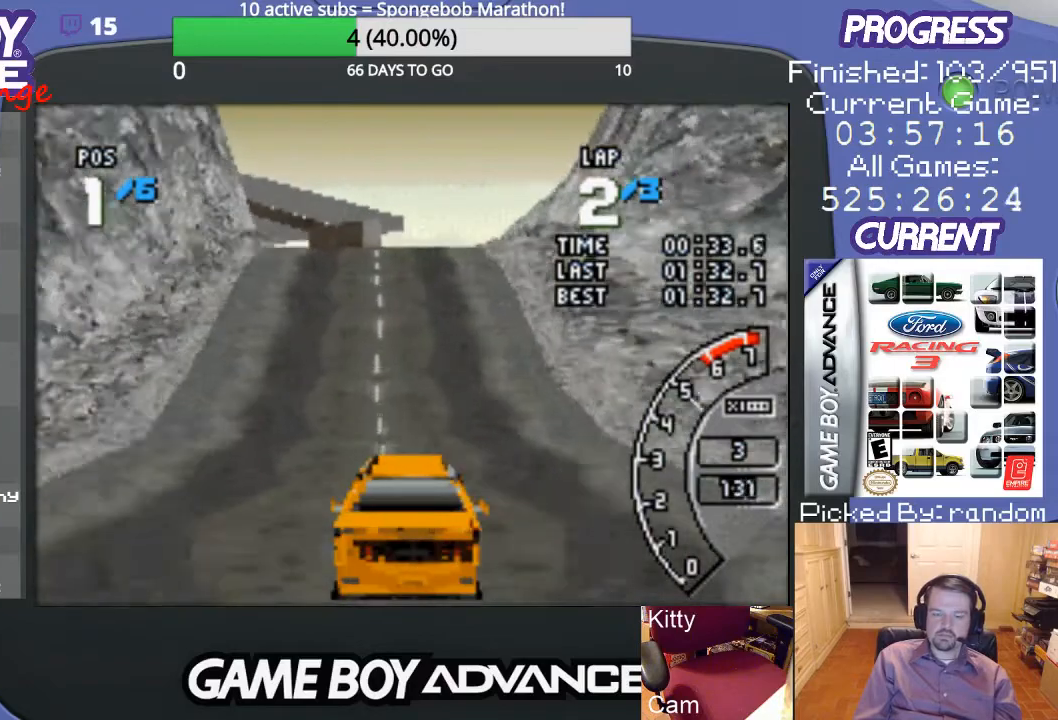
{"buttons": ["A"], "events": [[133, "DPAD_LEFT", "down"], [300, "DPAD_LEFT", "up"]]}